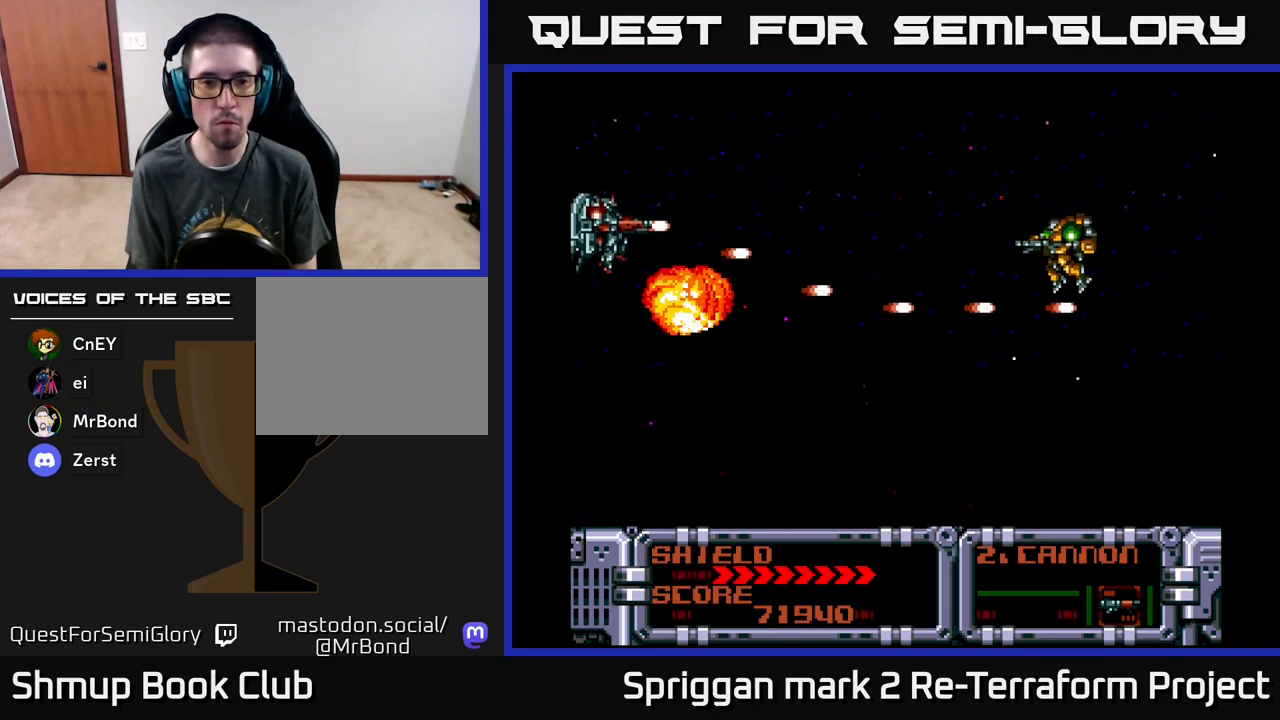
Gameplay with a controller (Xbox layout); each line is a JSON object with the inputs held at the frame after it. "events" lists button and stick changes between this image and that frame as [ms after this image, input, new state], when the widget could be followed in between. Not read: left_stick right_stick.
{"buttons": ["A", "DPAD_UP"], "events": [[50, "DPAD_DOWN", "down"], [50, "DPAD_RIGHT", "down"], [167, "DPAD_DOWN", "up"], [200, "DPAD_RIGHT", "up"], [417, "DPAD_LEFT", "down"], [417, "DPAD_UP", "down"], [467, "DPAD_LEFT", "up"]]}
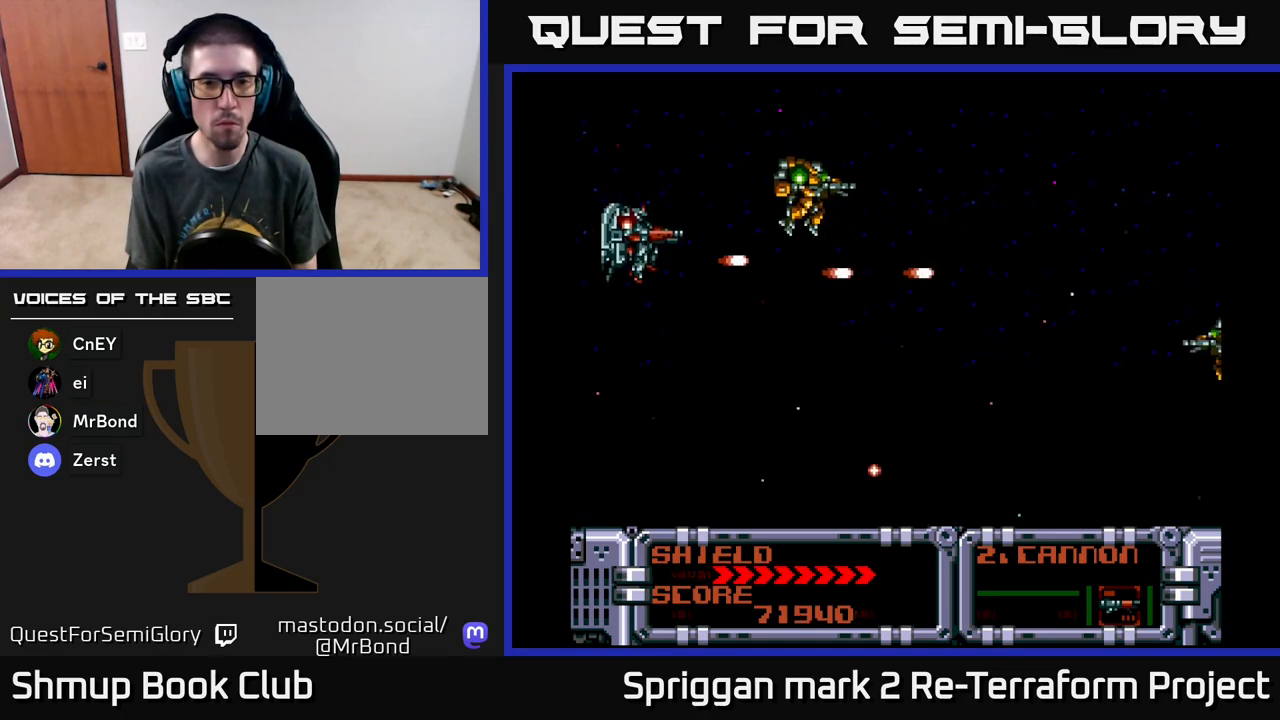
{"buttons": ["A", "DPAD_DOWN"], "events": [[100, "DPAD_LEFT", "down"], [267, "DPAD_UP", "up"], [317, "DPAD_LEFT", "up"], [383, "DPAD_DOWN", "down"]]}
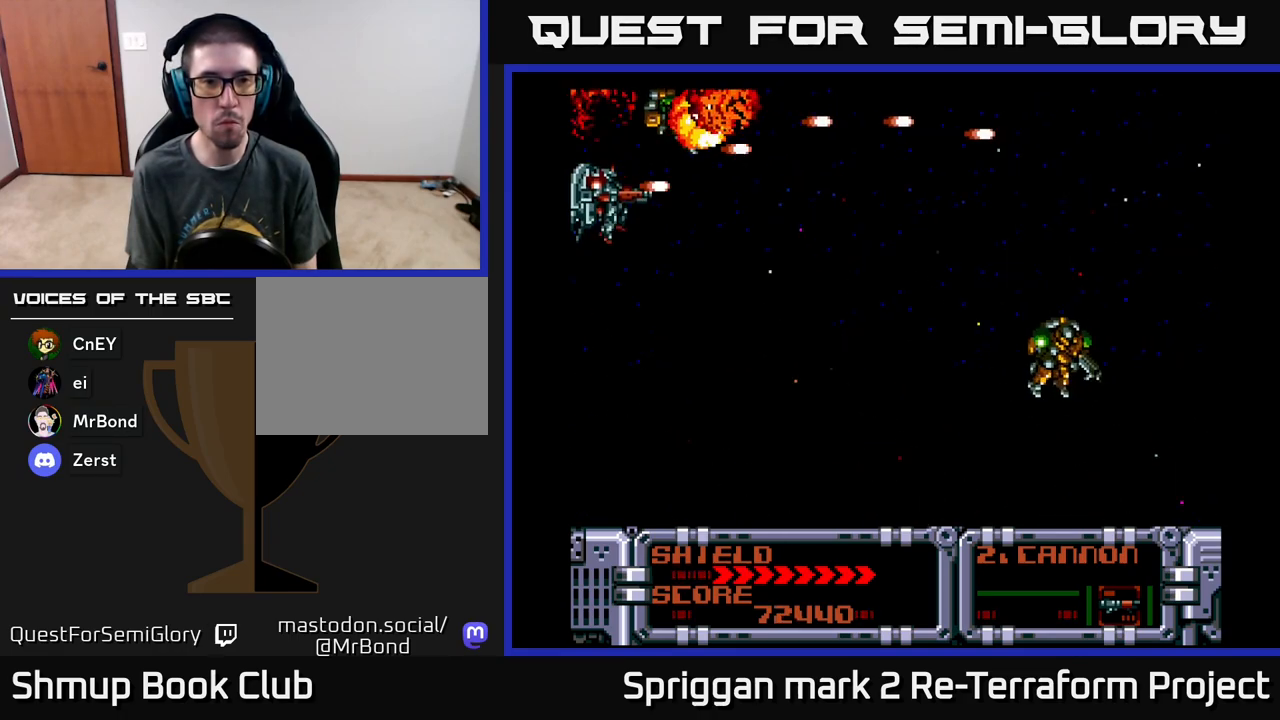
{"buttons": ["A"], "events": [[100, "DPAD_RIGHT", "down"], [283, "DPAD_RIGHT", "up"], [467, "DPAD_DOWN", "up"]]}
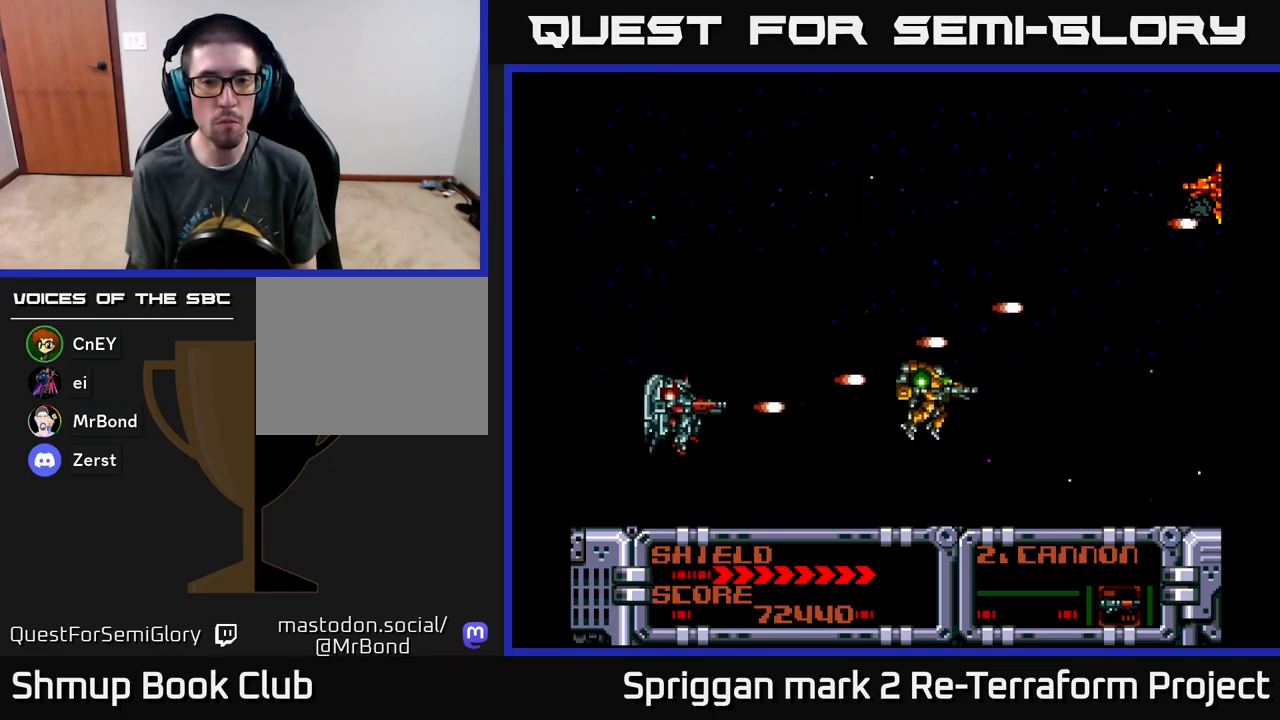
{"buttons": ["A", "DPAD_UP"], "events": [[300, "DPAD_RIGHT", "down"], [317, "DPAD_DOWN", "down"], [333, "DPAD_DOWN", "up"], [400, "DPAD_UP", "down"], [500, "DPAD_RIGHT", "up"]]}
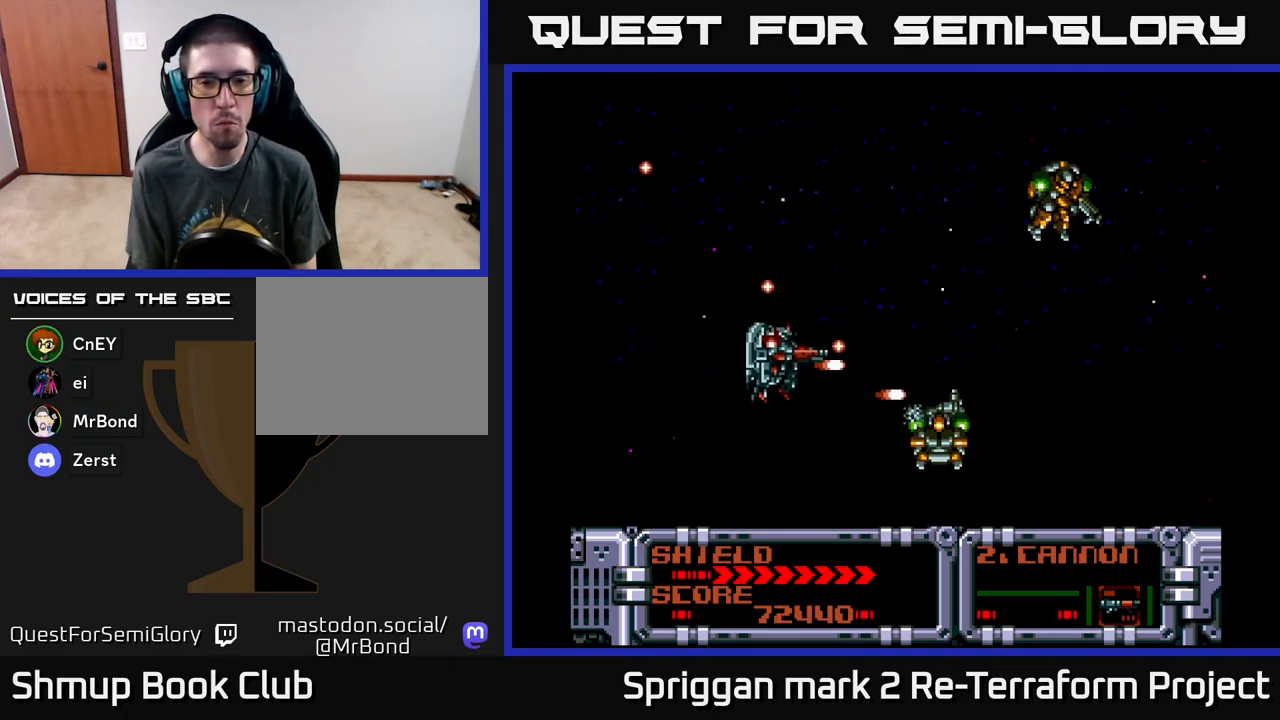
{"buttons": ["A", "DPAD_UP", "DPAD_LEFT"], "events": [[83, "DPAD_LEFT", "down"], [150, "DPAD_LEFT", "up"], [333, "DPAD_DOWN", "down"], [333, "DPAD_LEFT", "down"], [333, "DPAD_UP", "up"], [350, "DPAD_LEFT", "up"], [450, "DPAD_LEFT", "down"], [467, "DPAD_DOWN", "up"], [500, "DPAD_UP", "down"]]}
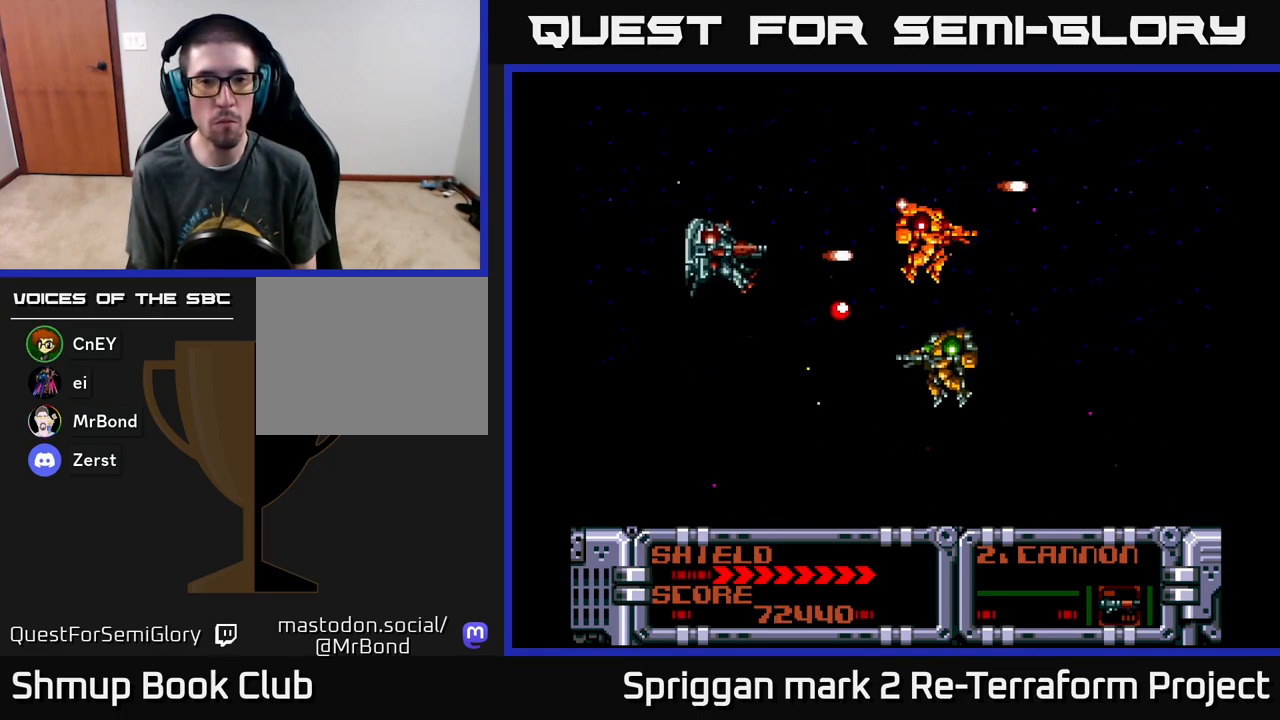
{"buttons": ["A", "DPAD_UP", "DPAD_LEFT"], "events": [[50, "DPAD_UP", "up"], [133, "DPAD_DOWN", "down"], [133, "DPAD_LEFT", "up"], [233, "DPAD_DOWN", "up"], [467, "DPAD_LEFT", "down"], [483, "DPAD_UP", "down"]]}
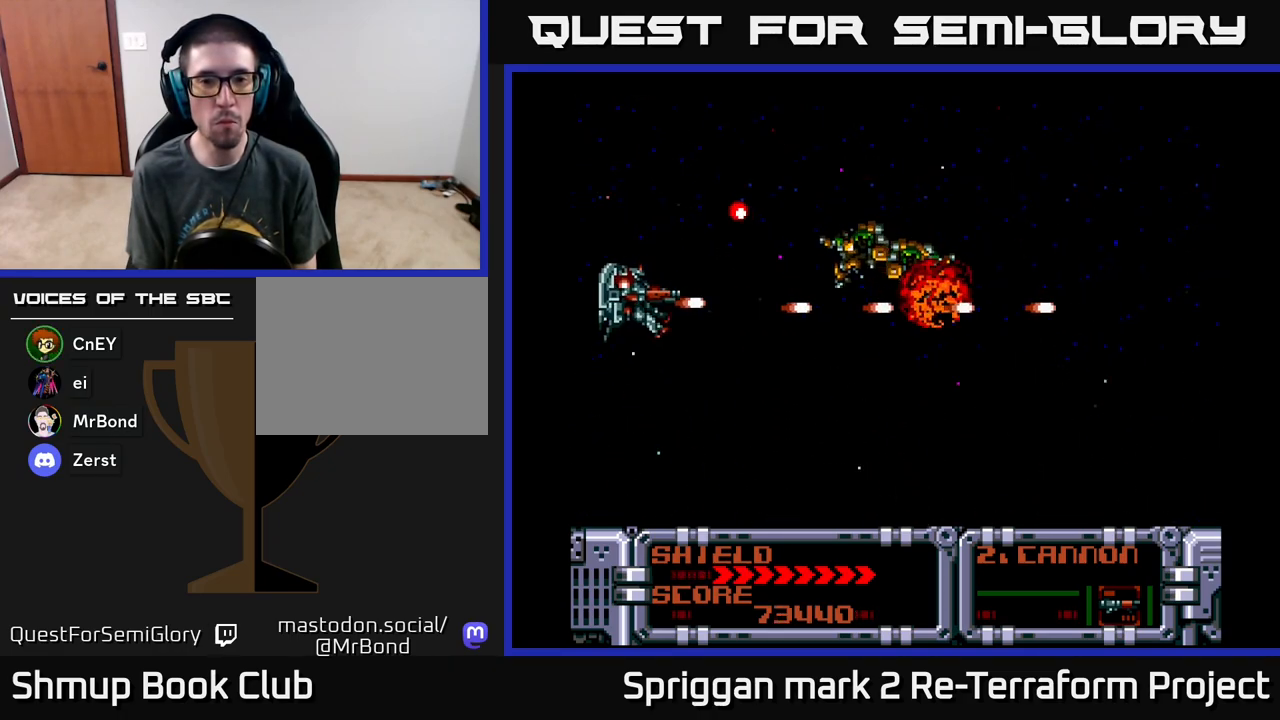
{"buttons": ["A", "DPAD_UP", "DPAD_RIGHT"], "events": [[150, "DPAD_UP", "up"], [167, "DPAD_DOWN", "down"], [167, "DPAD_LEFT", "up"], [267, "DPAD_RIGHT", "down"], [333, "DPAD_DOWN", "up"], [500, "DPAD_UP", "down"]]}
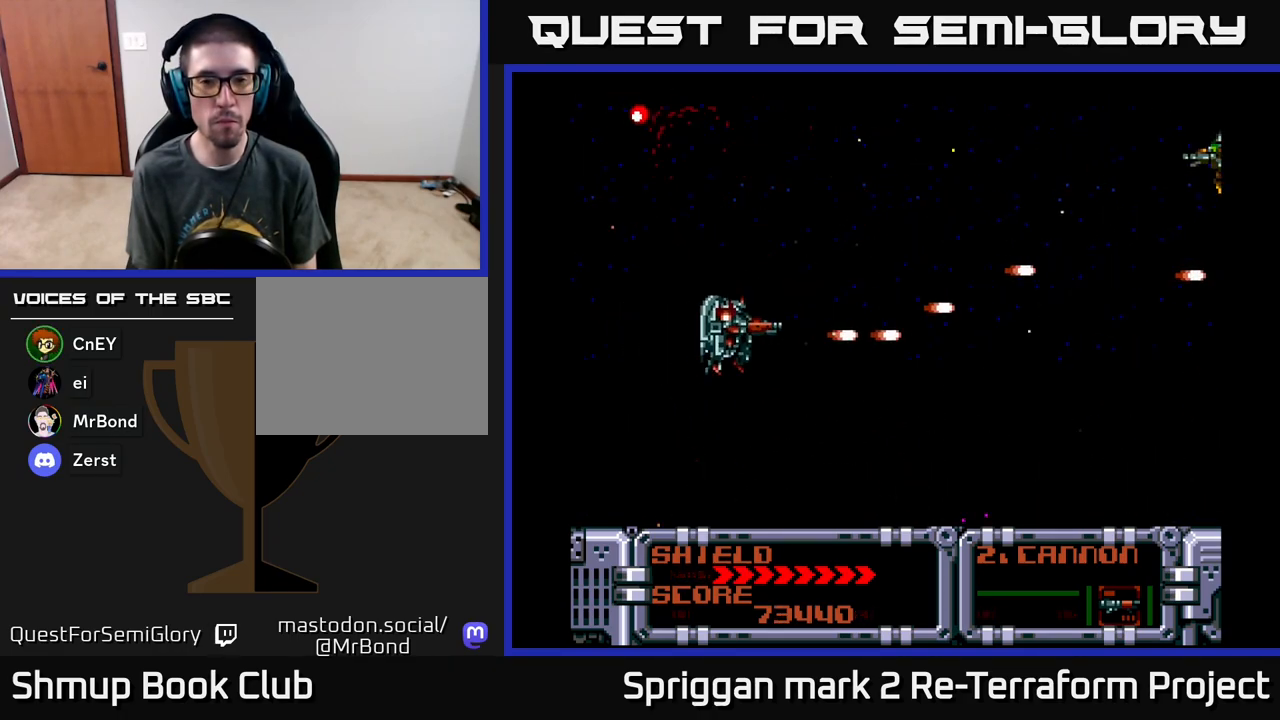
{"buttons": ["A"], "events": [[50, "DPAD_RIGHT", "up"], [300, "DPAD_RIGHT", "down"], [350, "DPAD_UP", "up"], [417, "DPAD_RIGHT", "up"]]}
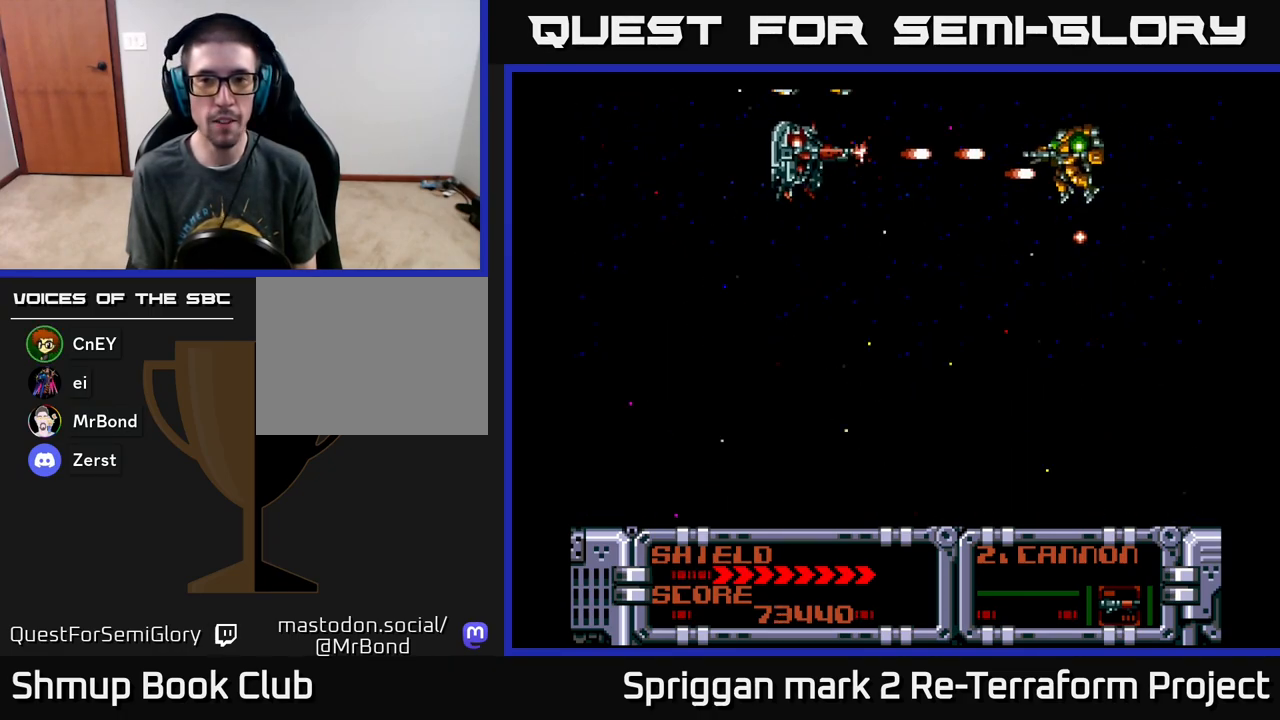
{"buttons": ["A", "DPAD_UP", "DPAD_LEFT"], "events": [[183, "DPAD_LEFT", "down"], [483, "DPAD_UP", "down"]]}
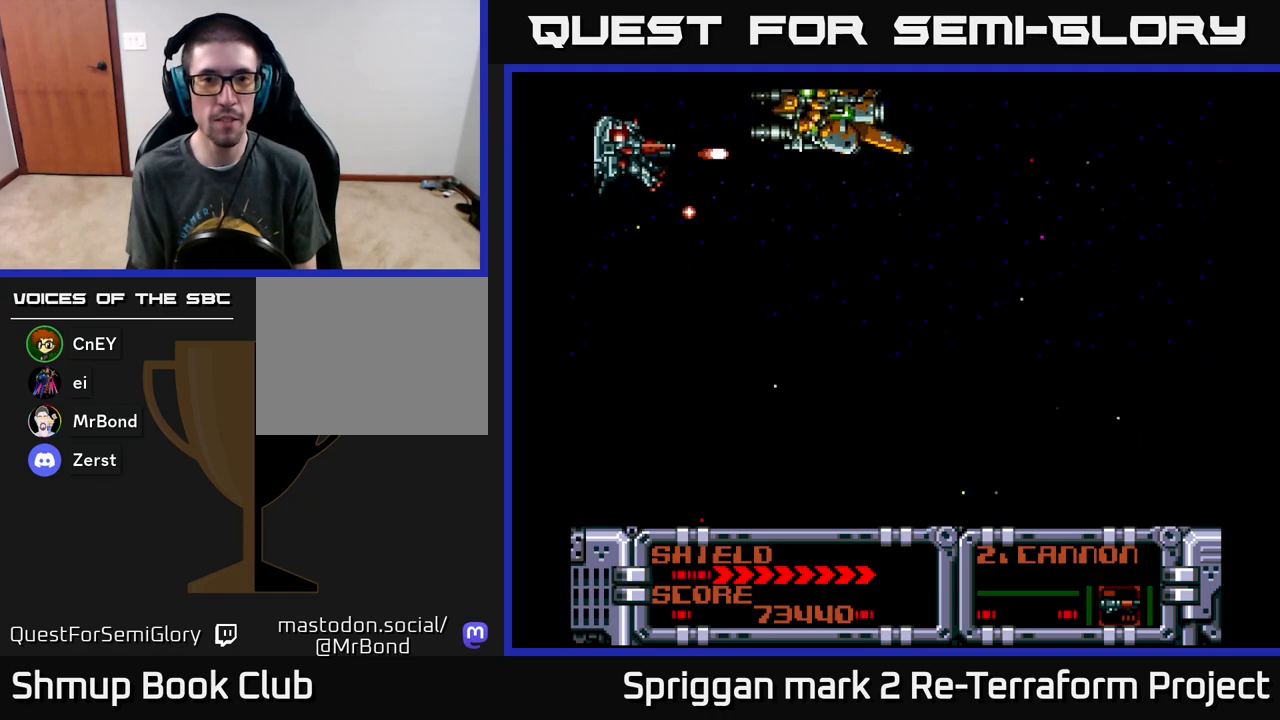
{"buttons": ["A", "DPAD_DOWN", "DPAD_RIGHT"], "events": [[50, "DPAD_LEFT", "up"], [117, "DPAD_LEFT", "down"], [200, "DPAD_UP", "up"], [217, "DPAD_DOWN", "down"], [217, "DPAD_LEFT", "up"], [333, "DPAD_RIGHT", "down"]]}
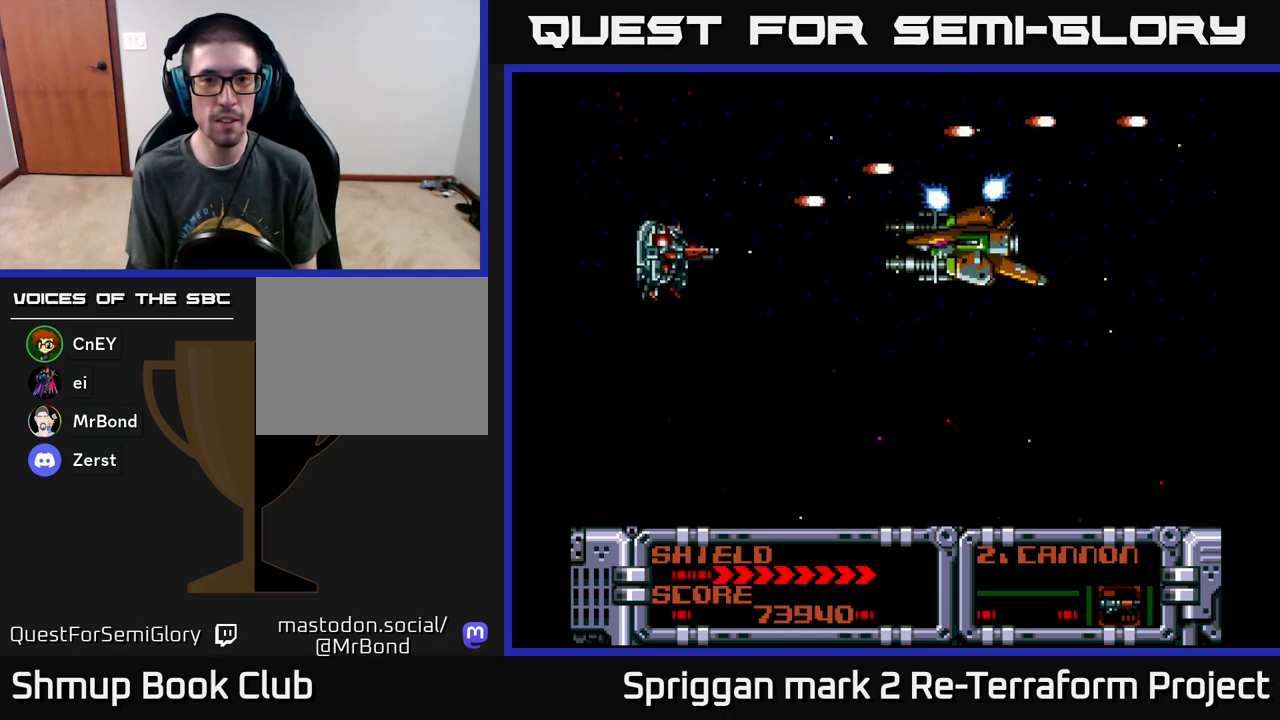
{"buttons": ["A", "DPAD_RIGHT"], "events": [[150, "DPAD_DOWN", "up"], [217, "DPAD_DOWN", "down"], [417, "DPAD_DOWN", "up"]]}
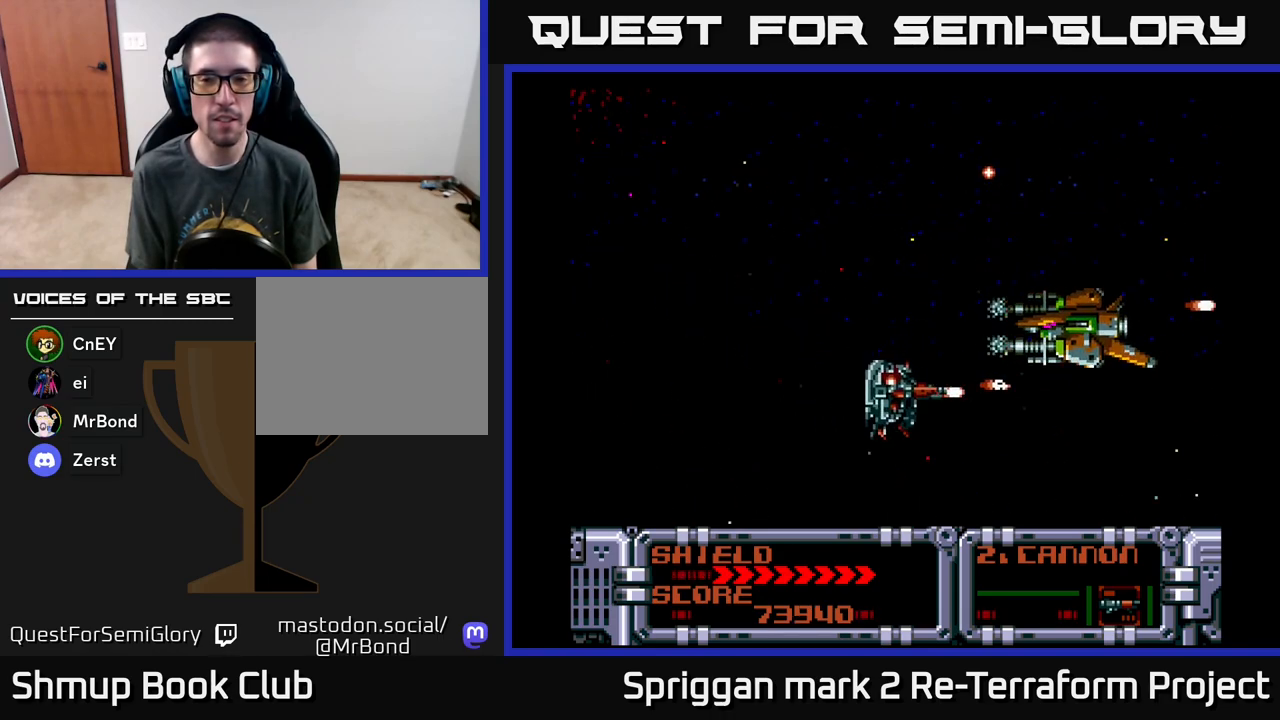
{"buttons": ["DPAD_DOWN"], "events": [[17, "DPAD_RIGHT", "up"], [83, "DPAD_LEFT", "down"], [200, "DPAD_UP", "down"], [333, "A", "up"], [367, "DPAD_UP", "up"], [400, "DPAD_DOWN", "down"], [500, "DPAD_LEFT", "up"]]}
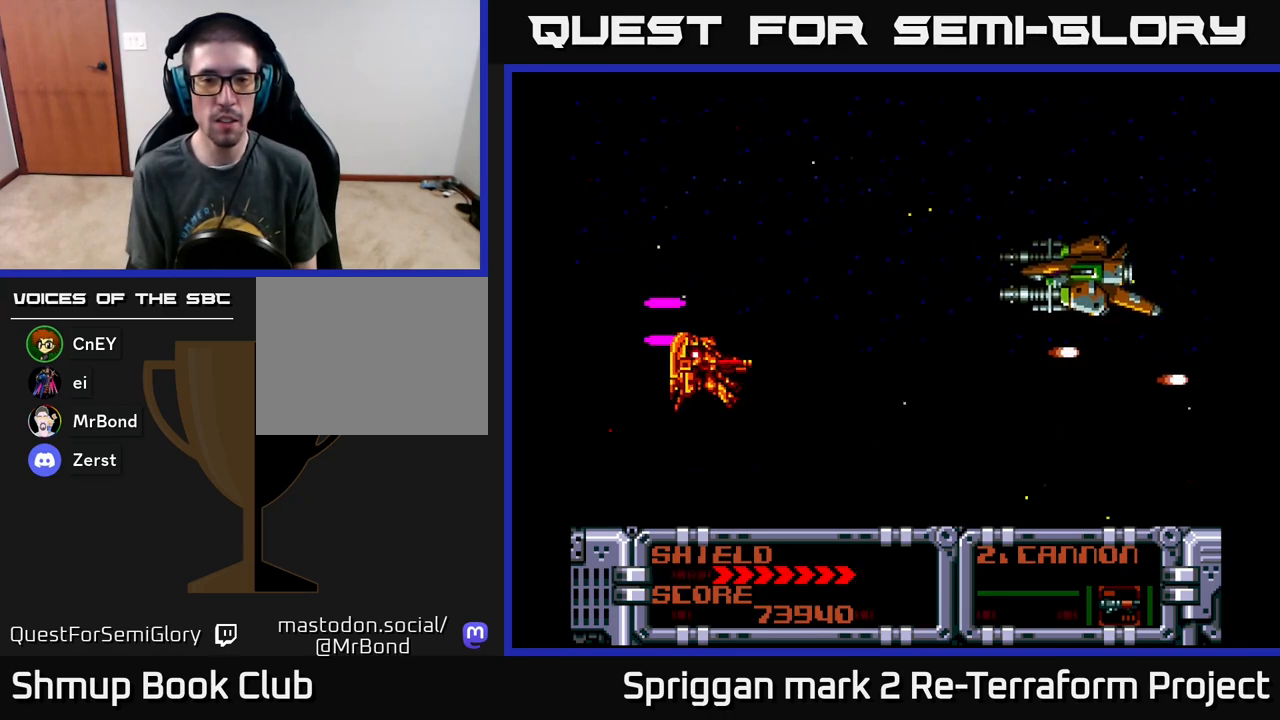
{"buttons": [], "events": [[67, "DPAD_RIGHT", "down"], [83, "DPAD_DOWN", "up"], [83, "X", "down"], [100, "DPAD_RIGHT", "up"], [100, "DPAD_UP", "down"], [200, "X", "up"], [300, "DPAD_RIGHT", "down"], [317, "A", "down"], [333, "DPAD_UP", "up"], [350, "DPAD_DOWN", "down"], [367, "DPAD_RIGHT", "up"], [433, "DPAD_DOWN", "up"], [450, "A", "up"]]}
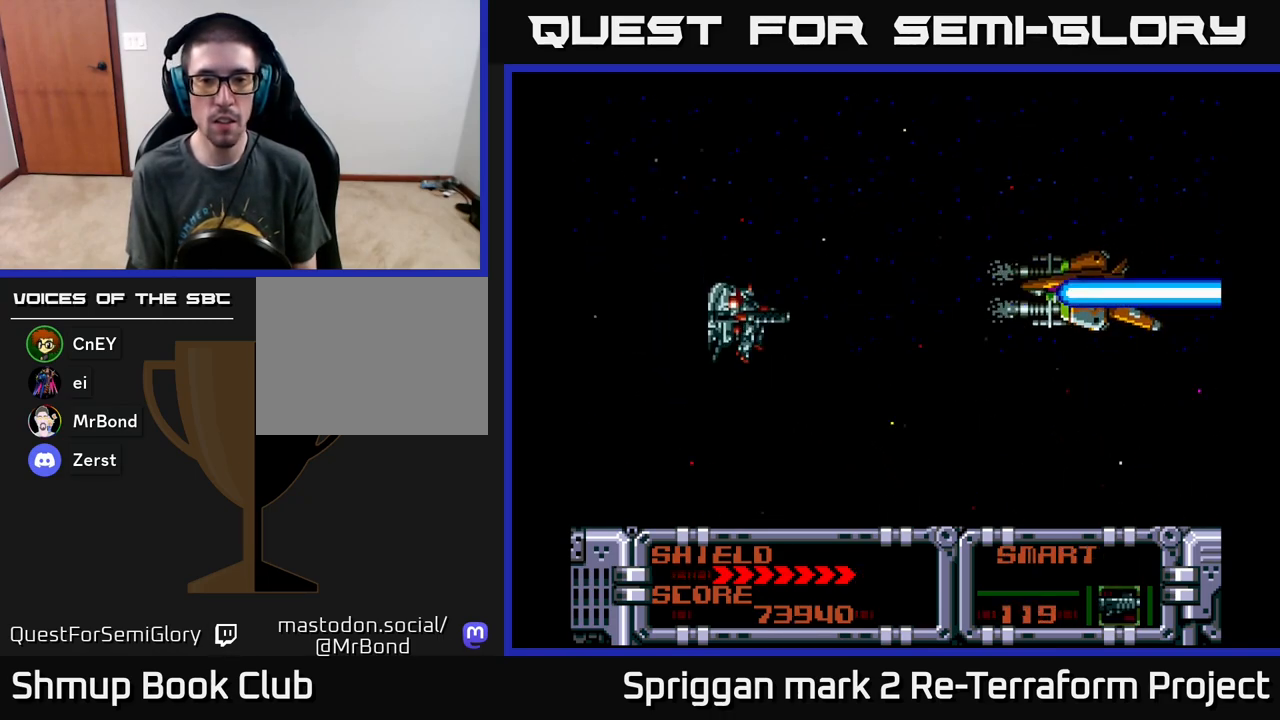
{"buttons": ["DPAD_DOWN"], "events": [[133, "A", "down"], [217, "DPAD_LEFT", "down"], [350, "A", "up"], [367, "DPAD_DOWN", "down"], [400, "DPAD_LEFT", "up"]]}
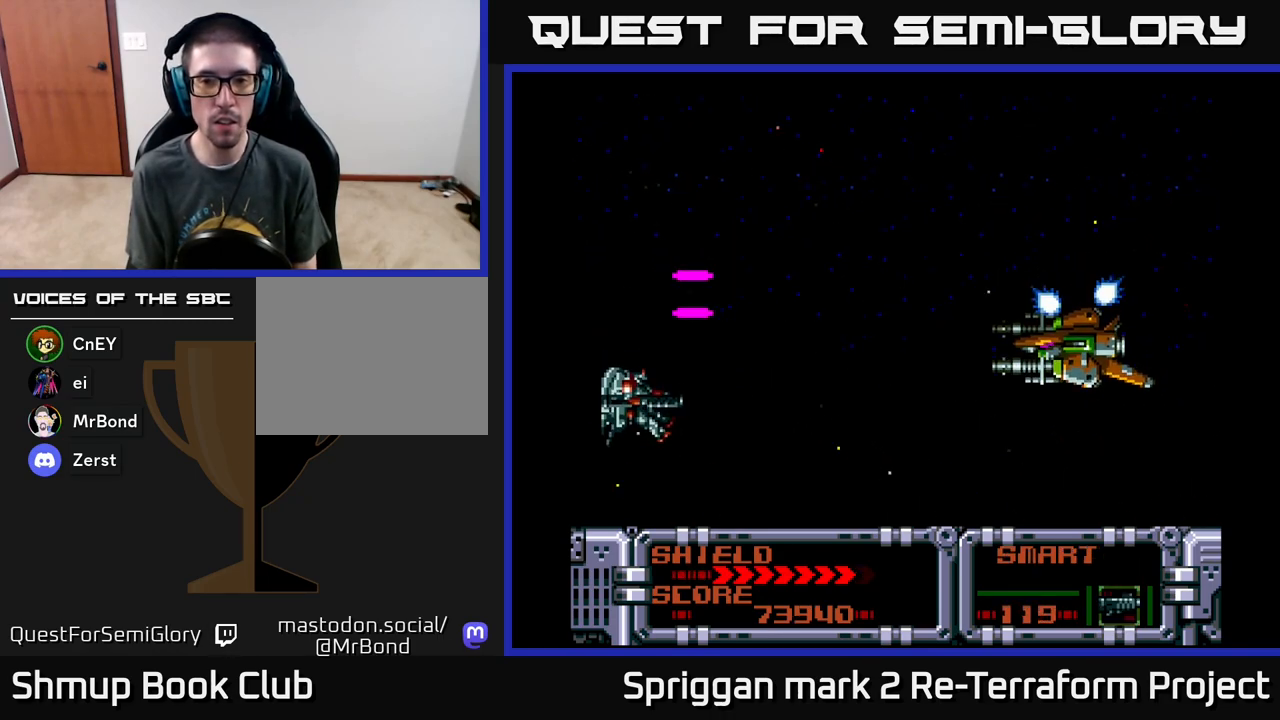
{"buttons": ["DPAD_UP", "DPAD_LEFT"]}
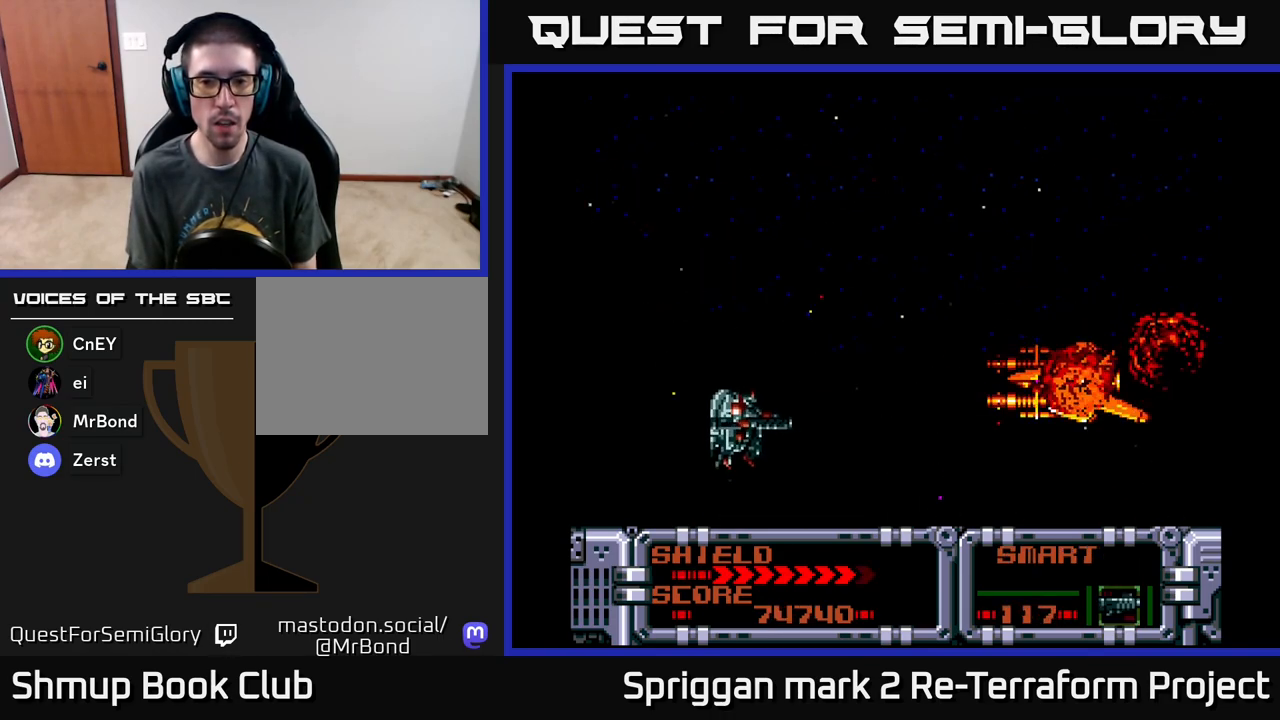
{"buttons": ["DPAD_RIGHT"], "events": [[17, "A", "down"], [83, "DPAD_UP", "up"], [150, "A", "up"], [200, "DPAD_UP", "down"], [250, "DPAD_LEFT", "up"], [433, "DPAD_RIGHT", "down"], [500, "DPAD_UP", "up"]]}
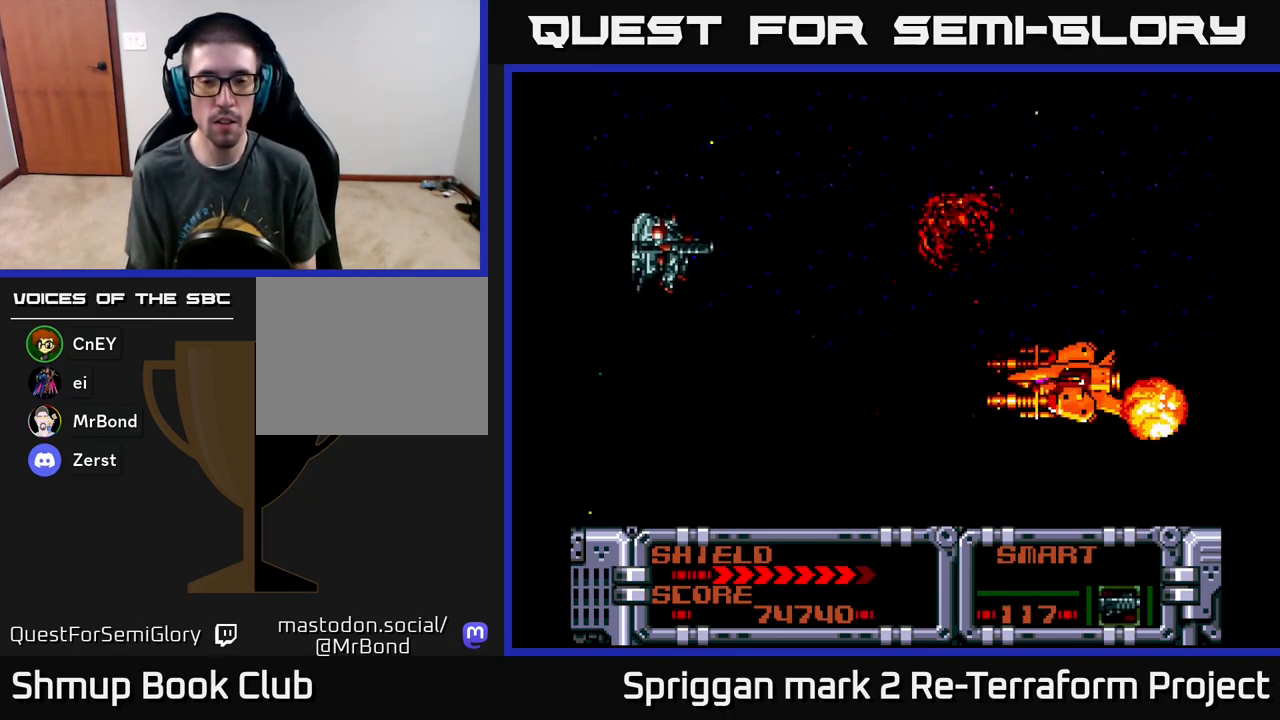
{"buttons": [], "events": [[100, "DPAD_RIGHT", "up"]]}
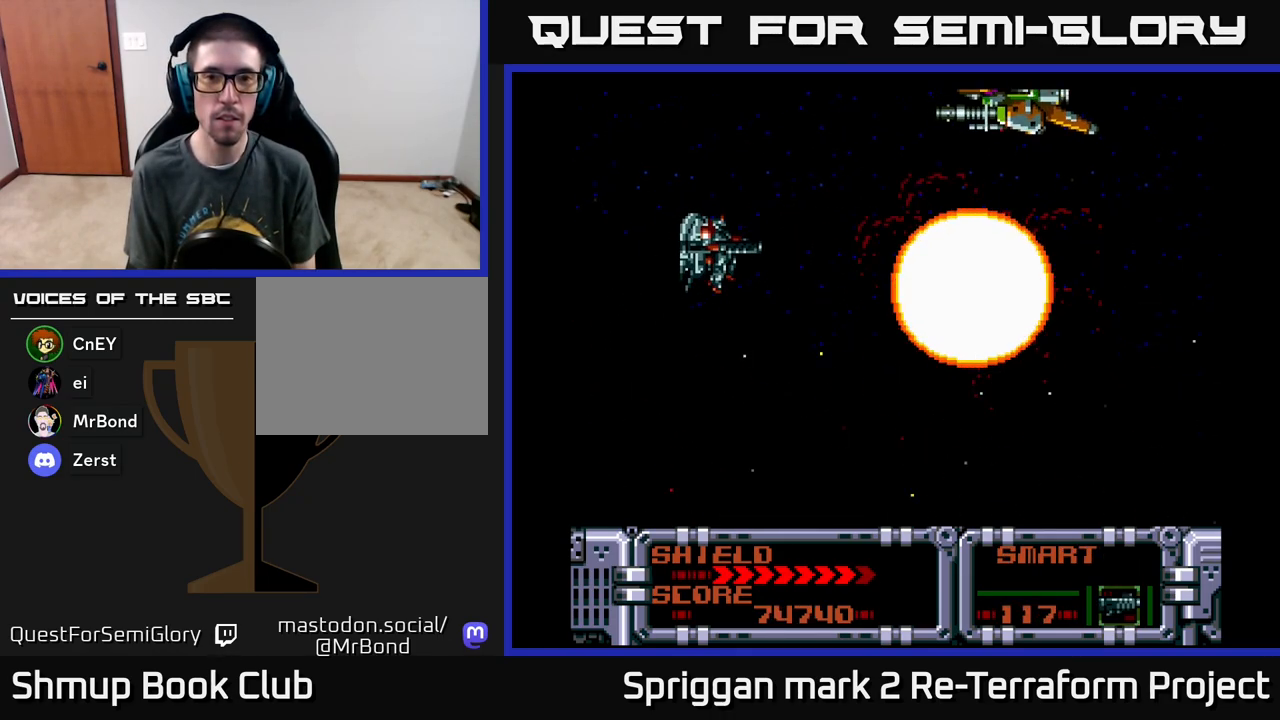
{"buttons": ["DPAD_DOWN"], "events": [[133, "DPAD_UP", "down"], [233, "DPAD_RIGHT", "down"], [267, "A", "down"], [300, "DPAD_UP", "up"], [350, "DPAD_DOWN", "down"], [383, "DPAD_RIGHT", "up"], [450, "A", "up"]]}
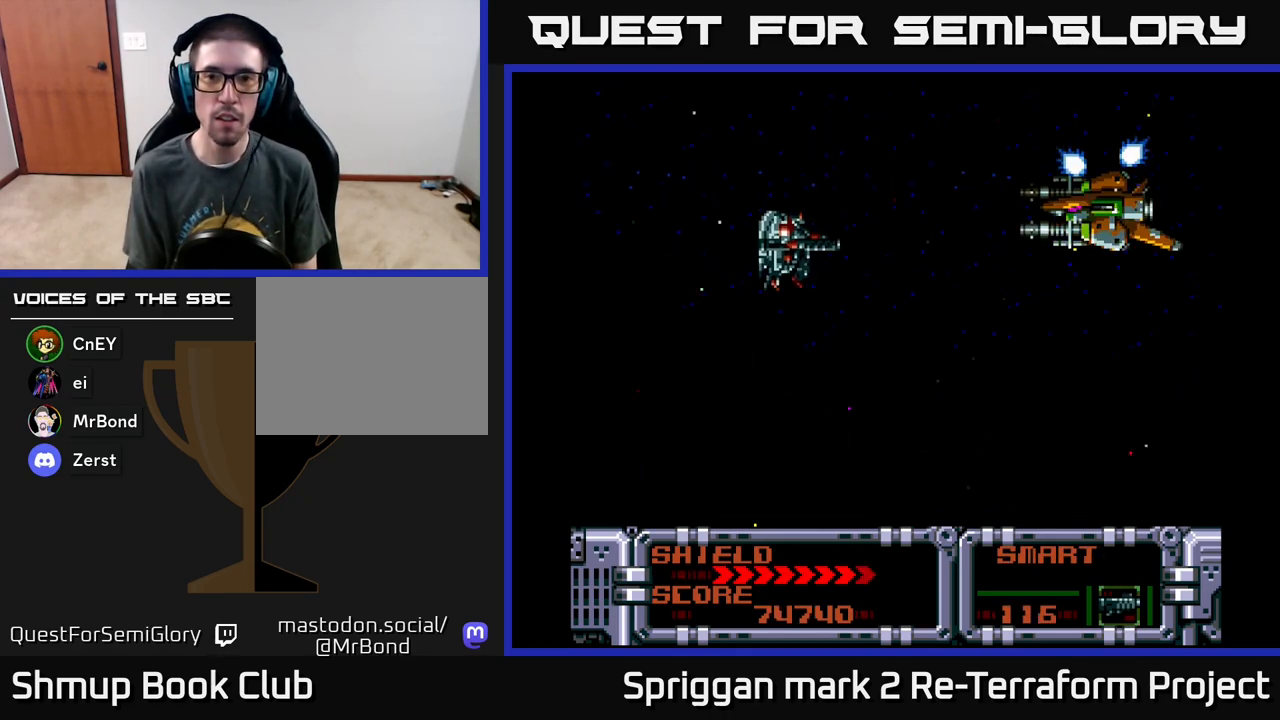
{"buttons": ["DPAD_UP", "DPAD_LEFT"], "events": [[17, "DPAD_DOWN", "up"], [150, "DPAD_LEFT", "down"], [167, "A", "down"], [167, "DPAD_DOWN", "down"], [250, "DPAD_LEFT", "up"], [333, "A", "up"], [367, "DPAD_LEFT", "down"], [383, "DPAD_DOWN", "up"], [417, "DPAD_UP", "down"]]}
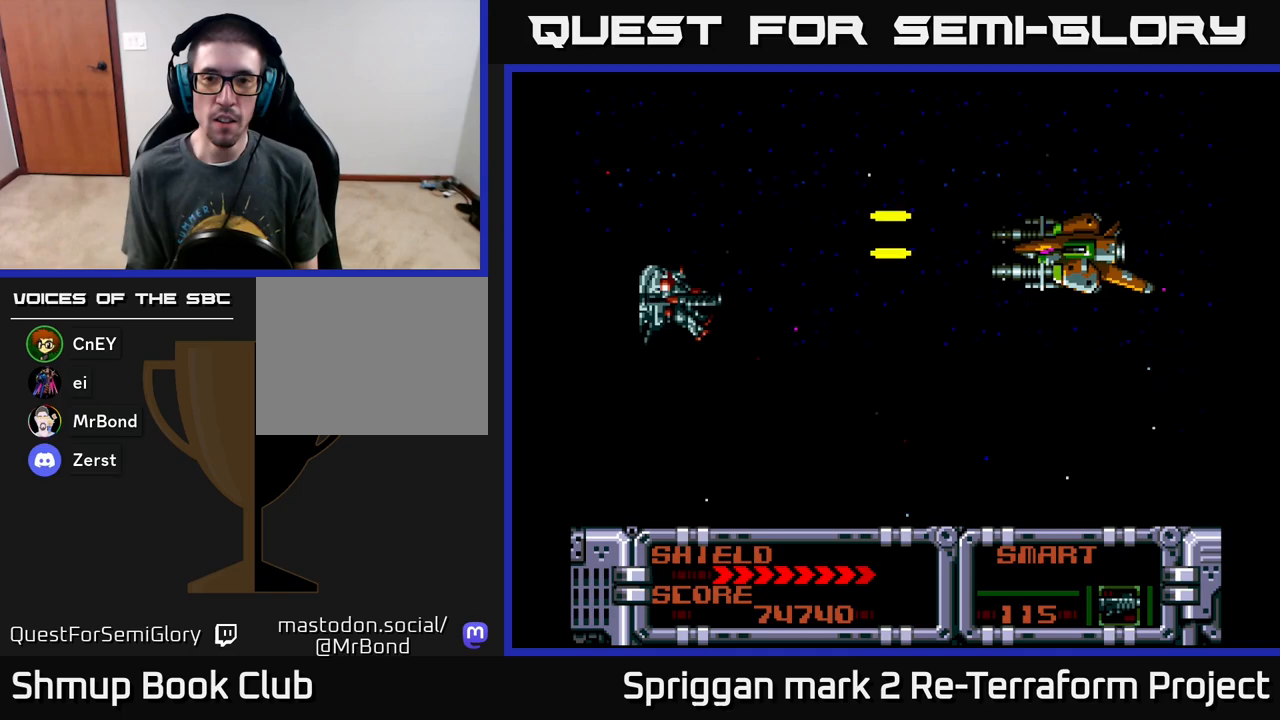
{"buttons": ["DPAD_UP"], "events": [[83, "DPAD_UP", "up"], [100, "DPAD_DOWN", "down"], [100, "DPAD_LEFT", "up"], [117, "A", "down"], [250, "DPAD_RIGHT", "down"], [267, "A", "up"], [450, "DPAD_DOWN", "up"], [483, "DPAD_UP", "down"], [500, "DPAD_RIGHT", "up"]]}
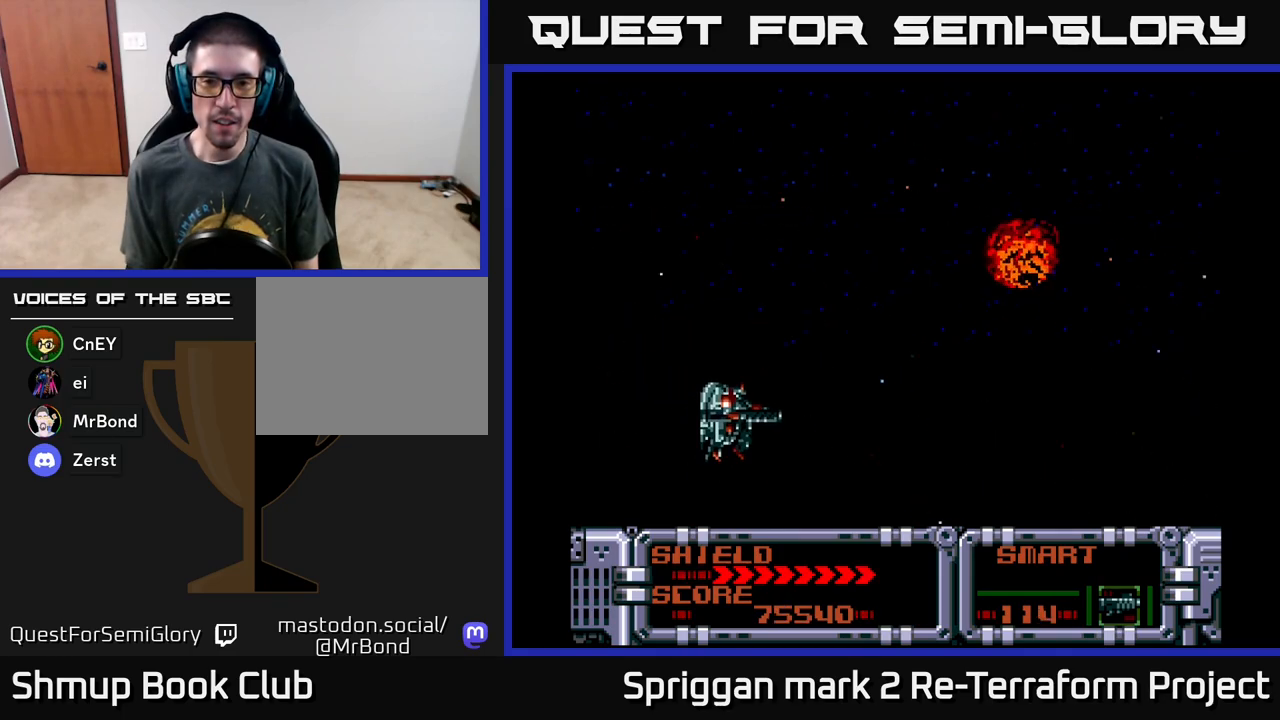
{"buttons": [], "events": [[133, "DPAD_LEFT", "down"], [350, "DPAD_LEFT", "up"], [417, "DPAD_UP", "up"]]}
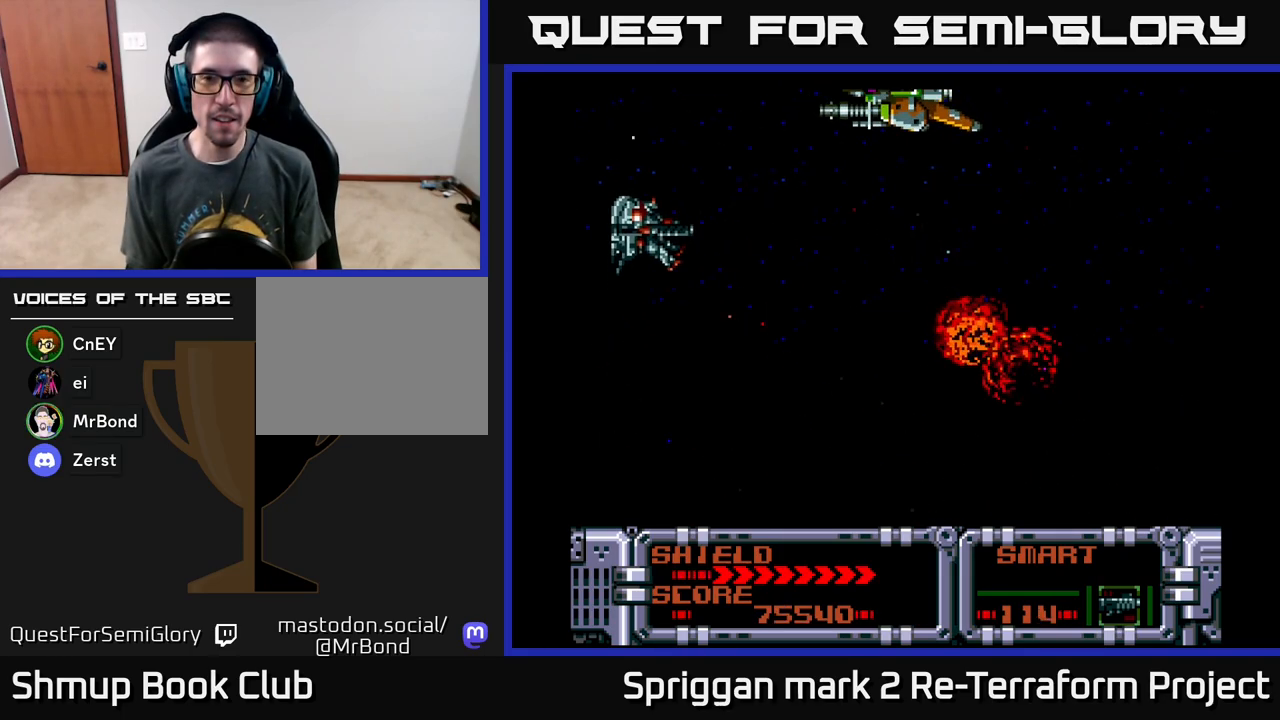
{"buttons": ["DPAD_DOWN"], "events": [[150, "DPAD_UP", "down"], [300, "DPAD_RIGHT", "down"], [317, "A", "down"], [333, "DPAD_UP", "up"], [367, "DPAD_DOWN", "down"], [433, "DPAD_RIGHT", "up"], [483, "A", "up"]]}
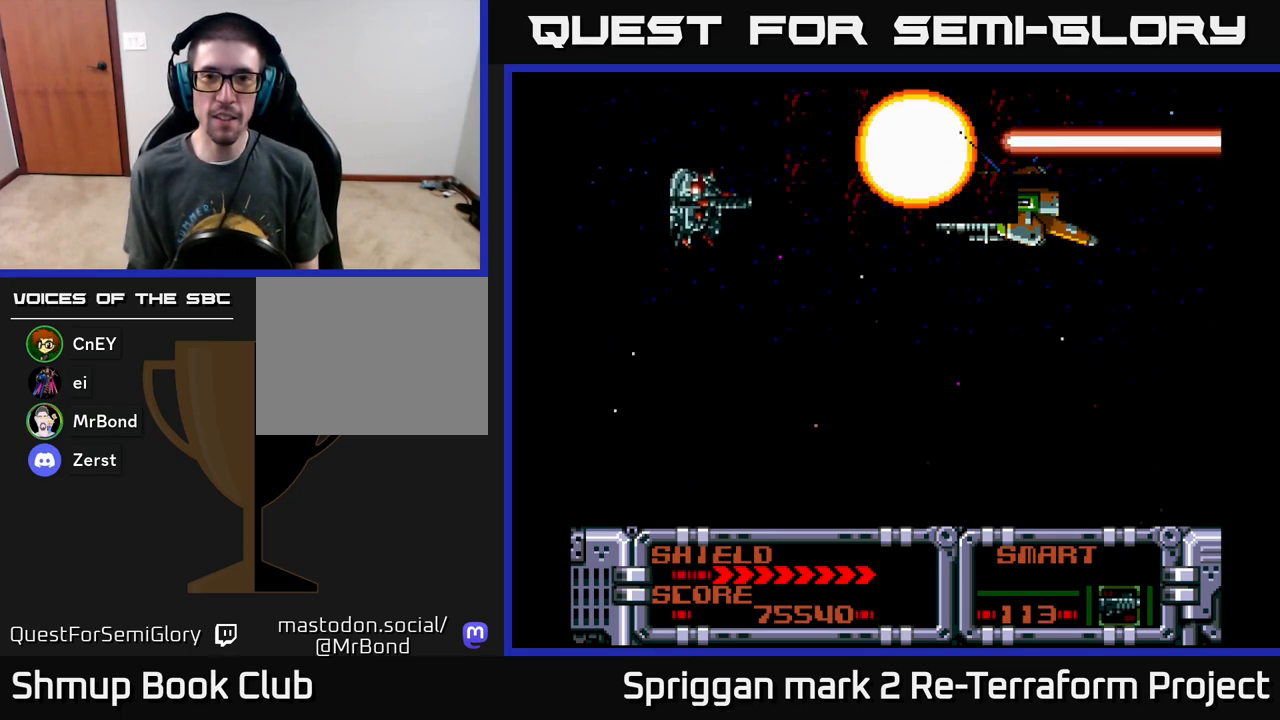
{"buttons": []}
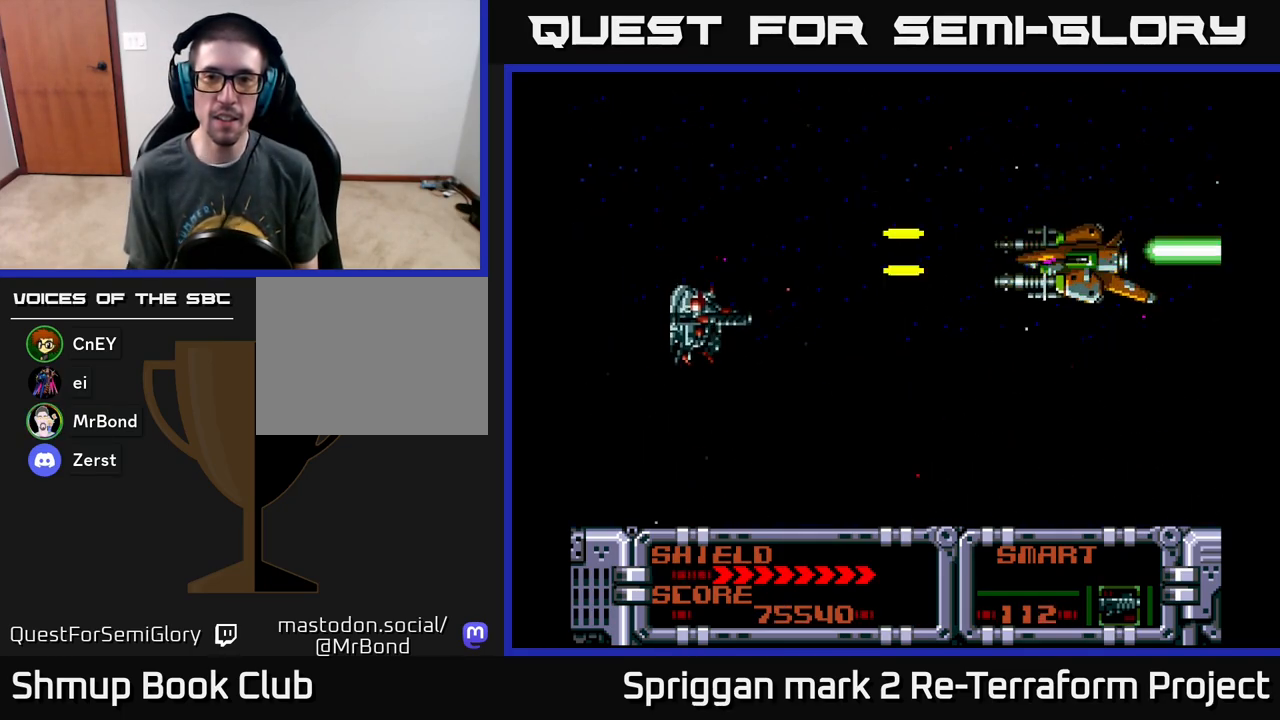
{"buttons": ["A", "DPAD_DOWN", "DPAD_LEFT"], "events": [[83, "DPAD_DOWN", "down"], [150, "DPAD_RIGHT", "down"], [217, "DPAD_DOWN", "up"], [350, "DPAD_UP", "down"], [383, "DPAD_RIGHT", "up"], [400, "A", "down"], [450, "DPAD_LEFT", "down"], [467, "DPAD_UP", "up"], [500, "DPAD_DOWN", "down"]]}
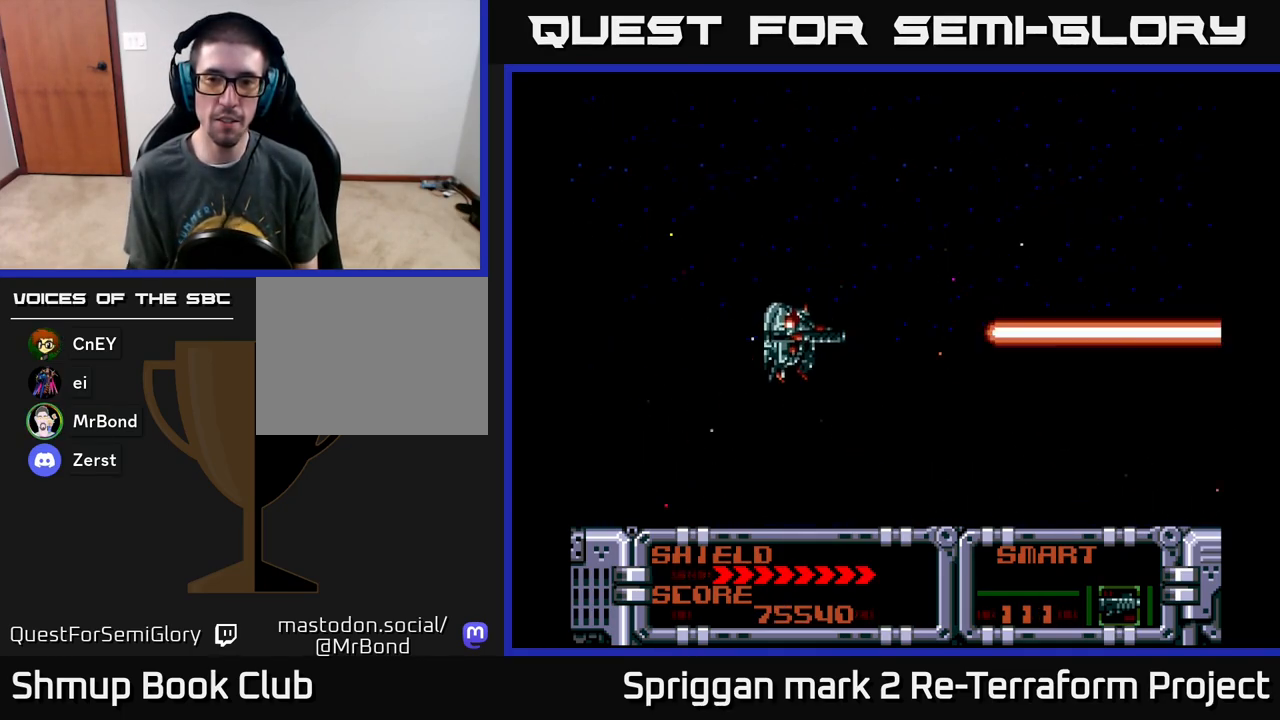
{"buttons": ["DPAD_UP"], "events": [[50, "A", "up"], [83, "DPAD_LEFT", "up"], [150, "DPAD_LEFT", "down"], [217, "DPAD_DOWN", "up"], [250, "DPAD_UP", "down"], [367, "DPAD_LEFT", "up"]]}
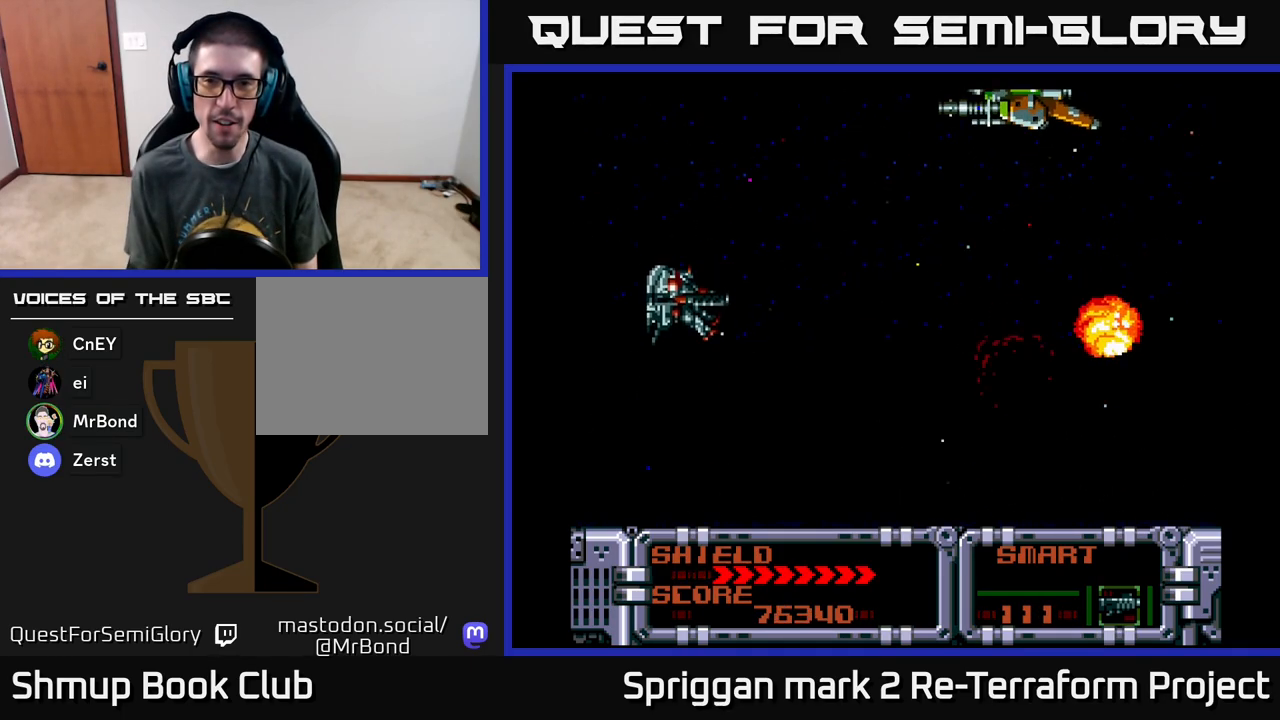
{"buttons": ["DPAD_DOWN"], "events": [[200, "DPAD_RIGHT", "down"], [250, "A", "down"], [267, "DPAD_UP", "up"], [300, "DPAD_DOWN", "down"], [400, "A", "up"], [417, "DPAD_RIGHT", "up"]]}
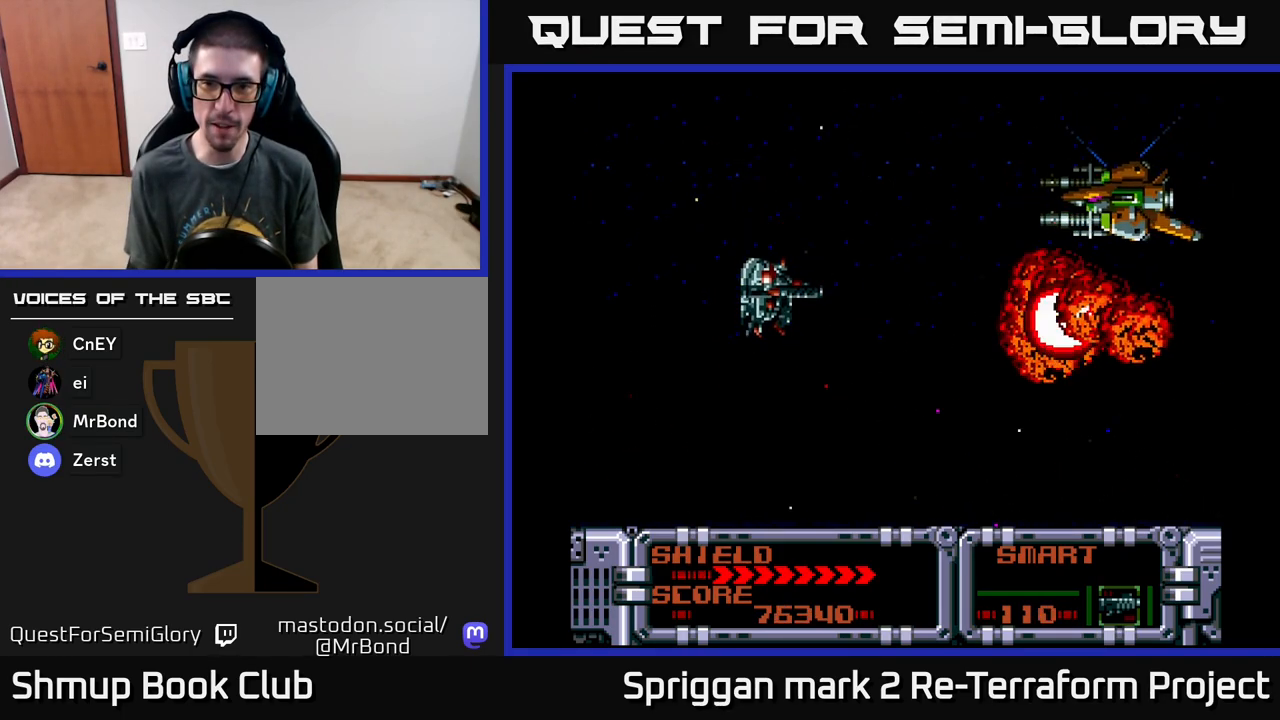
{"buttons": ["DPAD_DOWN"], "events": [[33, "DPAD_DOWN", "up"], [67, "DPAD_LEFT", "down"], [83, "DPAD_UP", "down"], [150, "DPAD_UP", "up"], [167, "A", "down"], [167, "DPAD_DOWN", "down"], [183, "DPAD_LEFT", "up"], [300, "A", "up"], [433, "DPAD_DOWN", "up"], [433, "DPAD_LEFT", "down"], [450, "DPAD_DOWN", "down"], [450, "DPAD_LEFT", "up"]]}
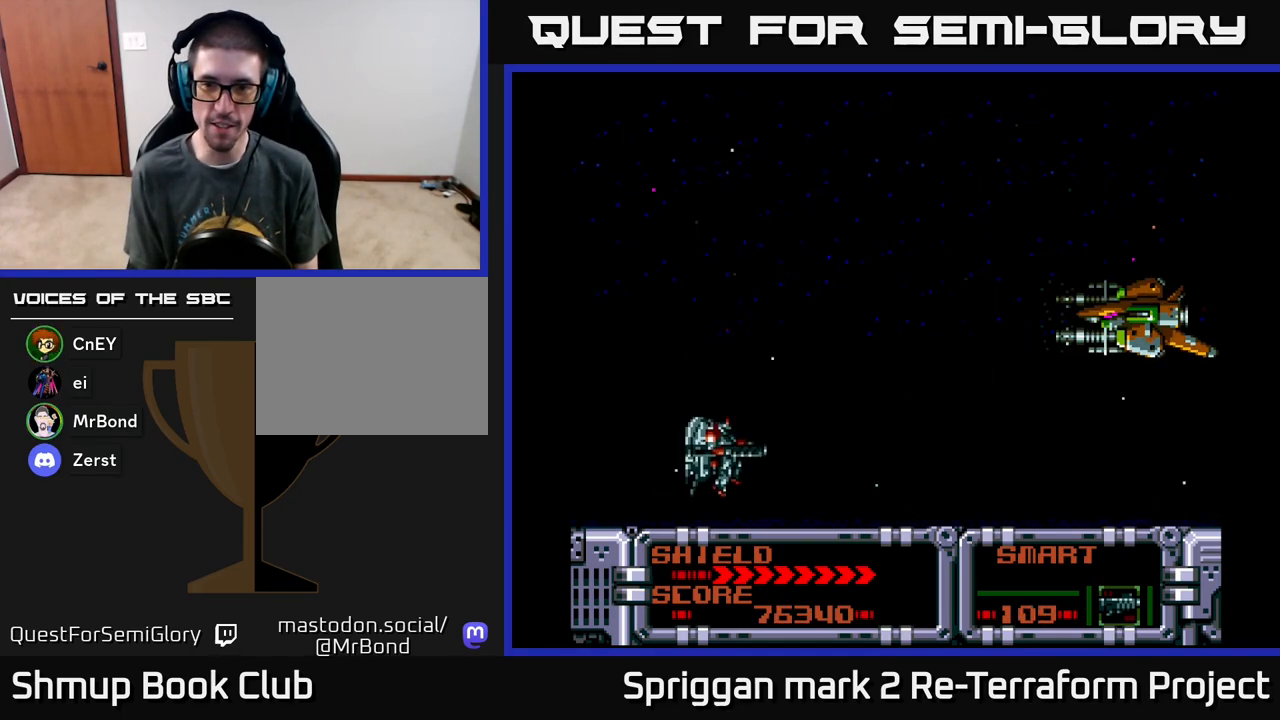
{"buttons": ["DPAD_DOWN", "DPAD_LEFT"], "events": [[50, "DPAD_RIGHT", "down"], [117, "DPAD_DOWN", "up"], [133, "DPAD_RIGHT", "up"], [133, "DPAD_UP", "down"], [333, "DPAD_LEFT", "down"], [400, "A", "down"], [450, "DPAD_UP", "up"], [483, "DPAD_DOWN", "down"], [500, "A", "up"]]}
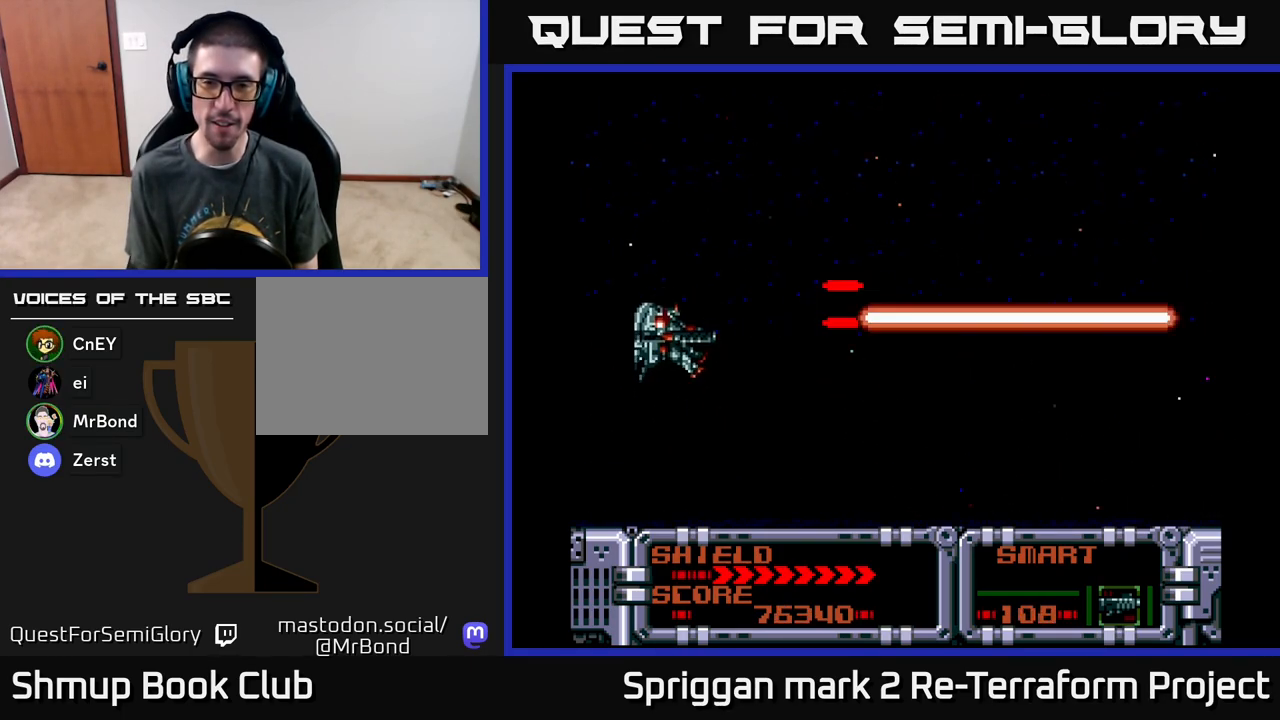
{"buttons": ["DPAD_UP"], "events": [[50, "DPAD_LEFT", "up"], [117, "DPAD_LEFT", "down"], [200, "DPAD_LEFT", "up"], [267, "DPAD_RIGHT", "down"], [300, "DPAD_DOWN", "up"], [317, "DPAD_UP", "down"], [417, "DPAD_RIGHT", "up"]]}
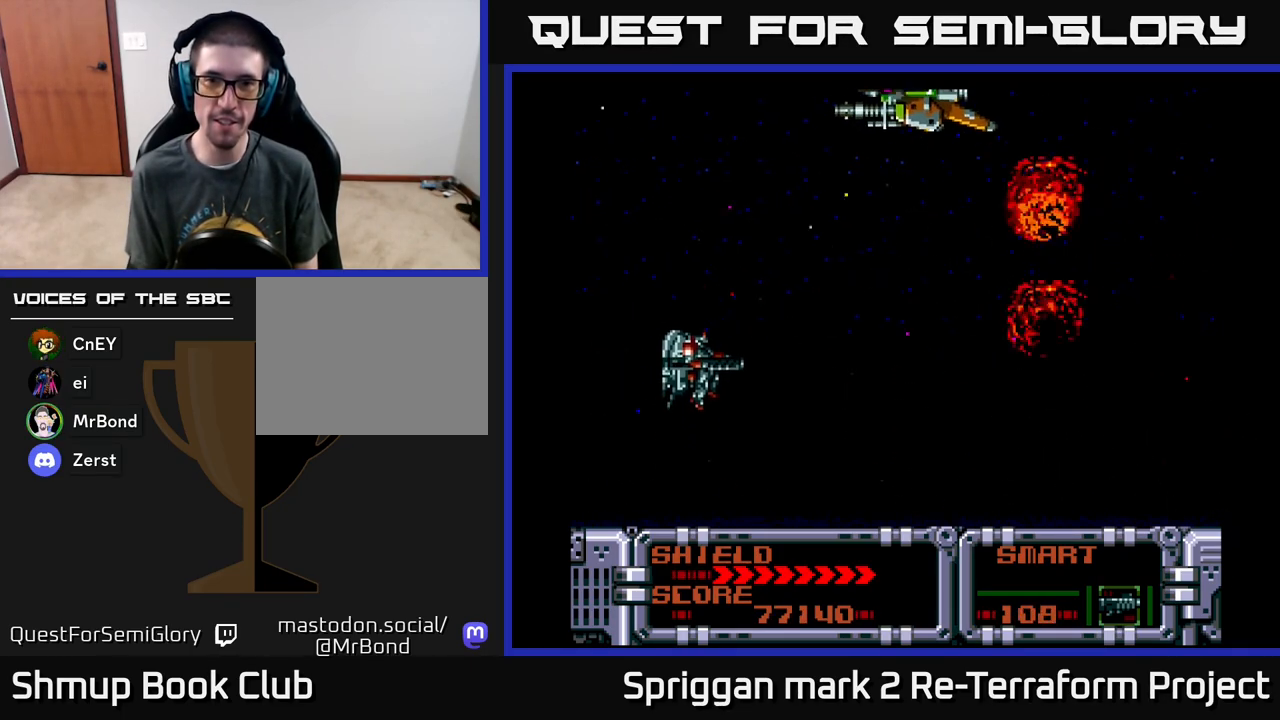
{"buttons": ["A", "DPAD_DOWN"], "events": [[350, "A", "down"], [350, "DPAD_RIGHT", "down"], [367, "DPAD_UP", "up"], [383, "DPAD_DOWN", "down"], [433, "DPAD_RIGHT", "up"]]}